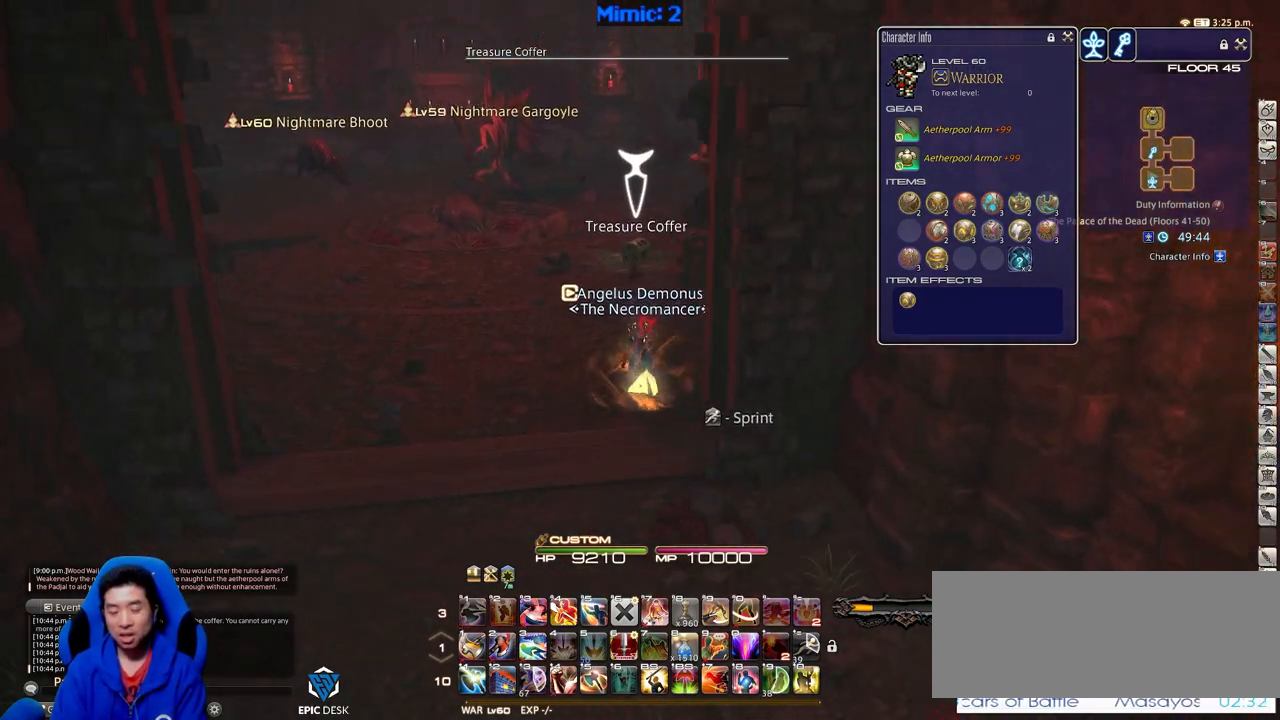
Gameplay with keyboard; each line is a JSON object with the keys held at the frame after it. "events" lists presses ("down") and releases ("up") of ".", "/", "0", "1", "2", "3", "4", "5", "6", "7", "8", "9", "a", "alt_l", "alt_r", "b", "backslash", "backspace", "c", "caps_lock", "comma", "ctrl", "d", "down", "e", "equals", "escape", "f", "f1", "f10", "f11", "f12", "f2", "f3", "f4", "f5", "f6", "f7", "f8", "f9", "g", "h", "i", "j", "k", "l", "lbracket", "left", "m", "minus", "n", "o", "p", "q", "quote", "r", "rbracket", "return", "right", "s", "semicolon", "shift_l", "shift_r", "space", "super", "t", "tab", "tilde", "u", "up", "v", "w", "x", "y" and "z" between this image and that frame as [ms after this image, input, new state], when the widget could be followed in between. No other keys are recorded. Mouse input is not recorded.
{"keys": ["w"], "events": [[134, "rbracket", "up"]]}
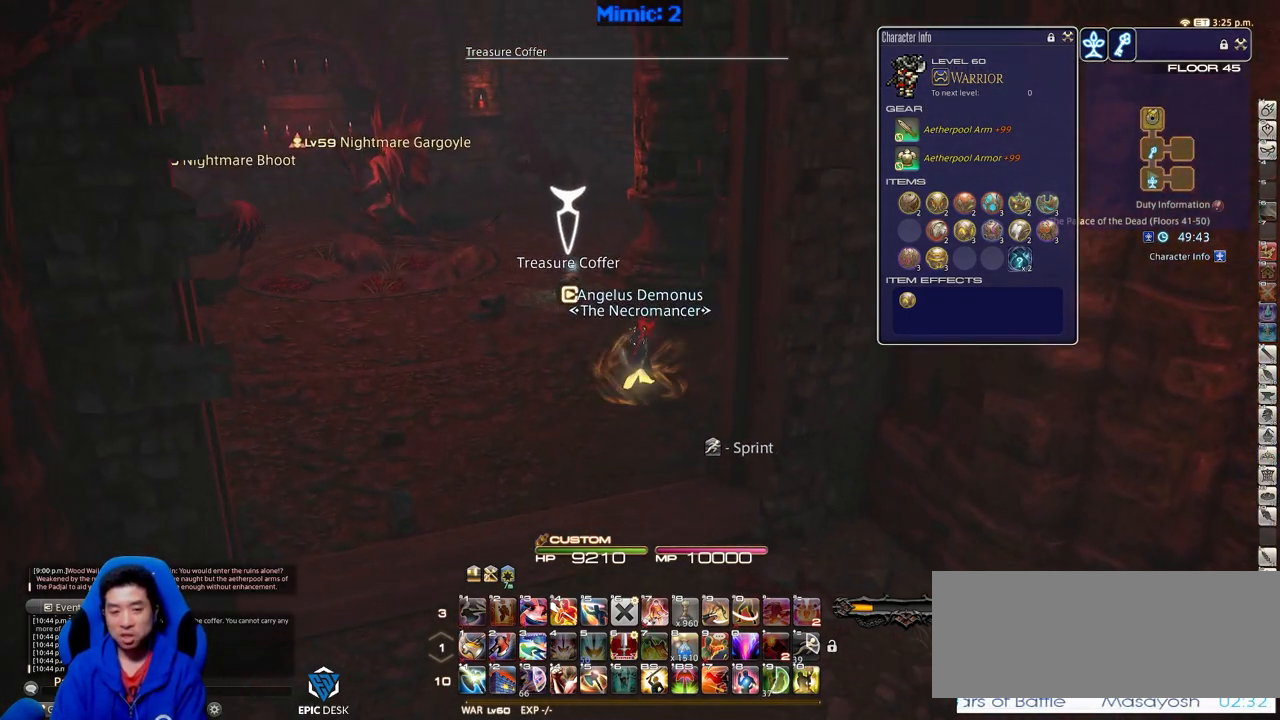
{"keys": ["return", "w"], "events": [[183, "p", "down"], [333, "p", "up"], [483, "return", "down"]]}
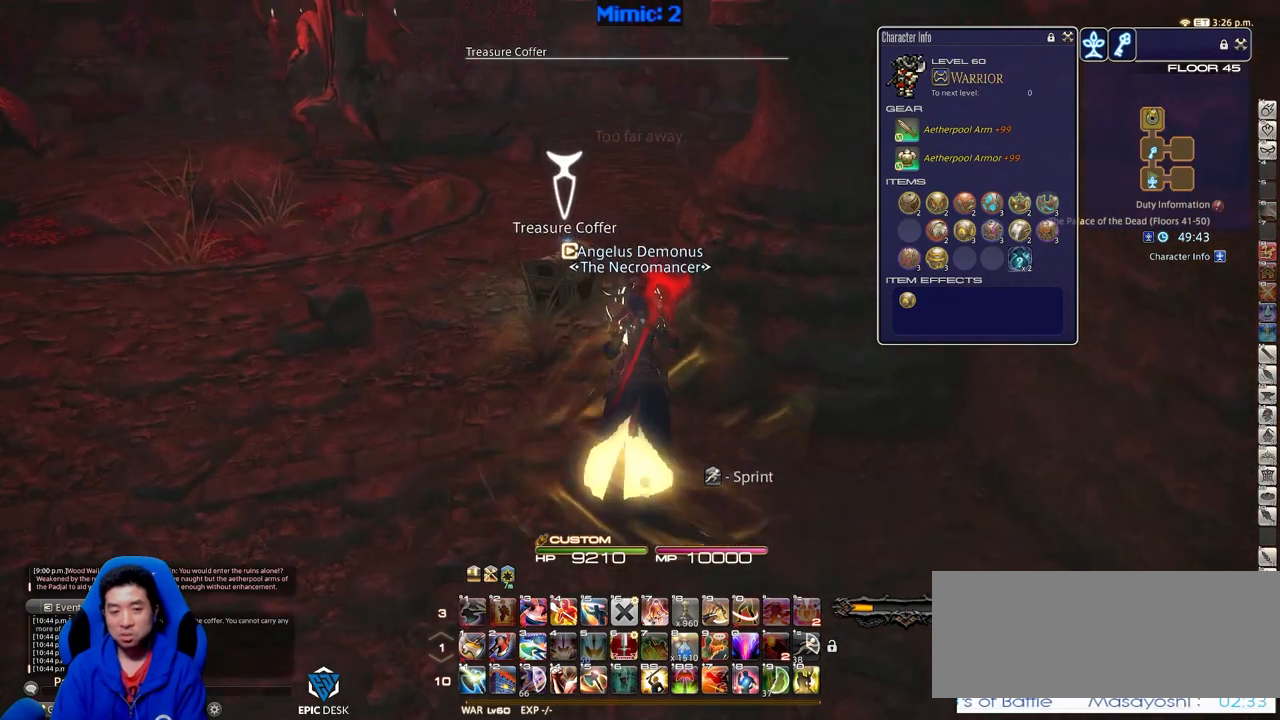
{"keys": ["s"], "events": [[17, "return", "up"], [50, "return", "down"], [100, "w", "up"], [150, "return", "up"], [200, "s", "down"]]}
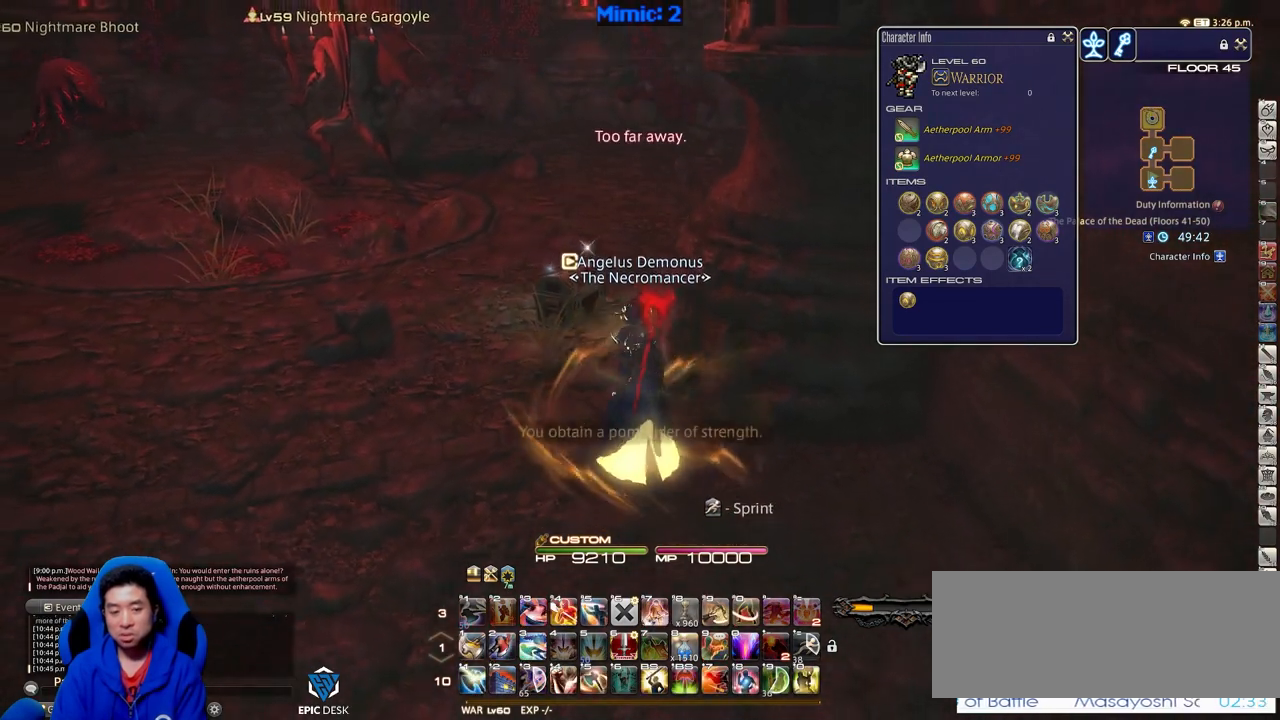
{"keys": ["s"], "events": [[350, "rbracket", "down"], [483, "rbracket", "up"]]}
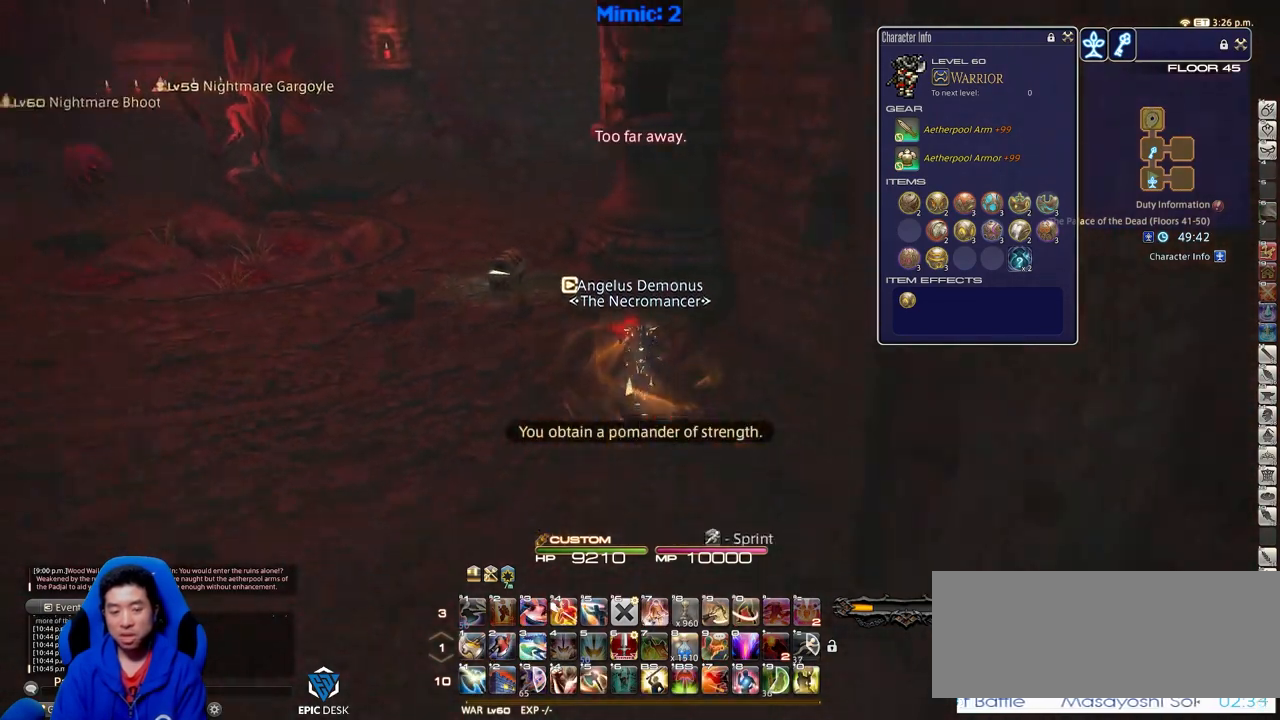
{"keys": ["a", "p", "s"], "events": [[267, "a", "down"], [317, "p", "down"]]}
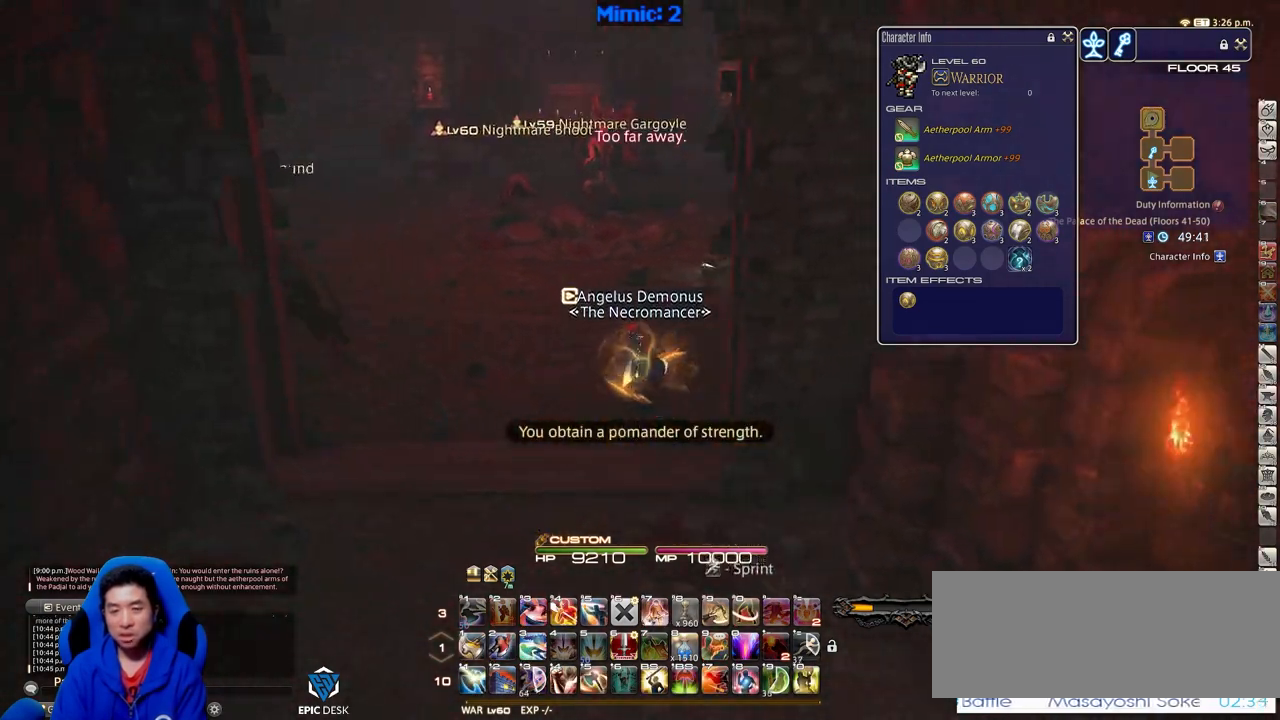
{"keys": ["a", "p", "s"], "events": [[50, "p", "up"], [150, "shift_r", "down"], [200, "equals", "down"], [283, "equals", "up"], [283, "shift_r", "up"], [383, "p", "down"]]}
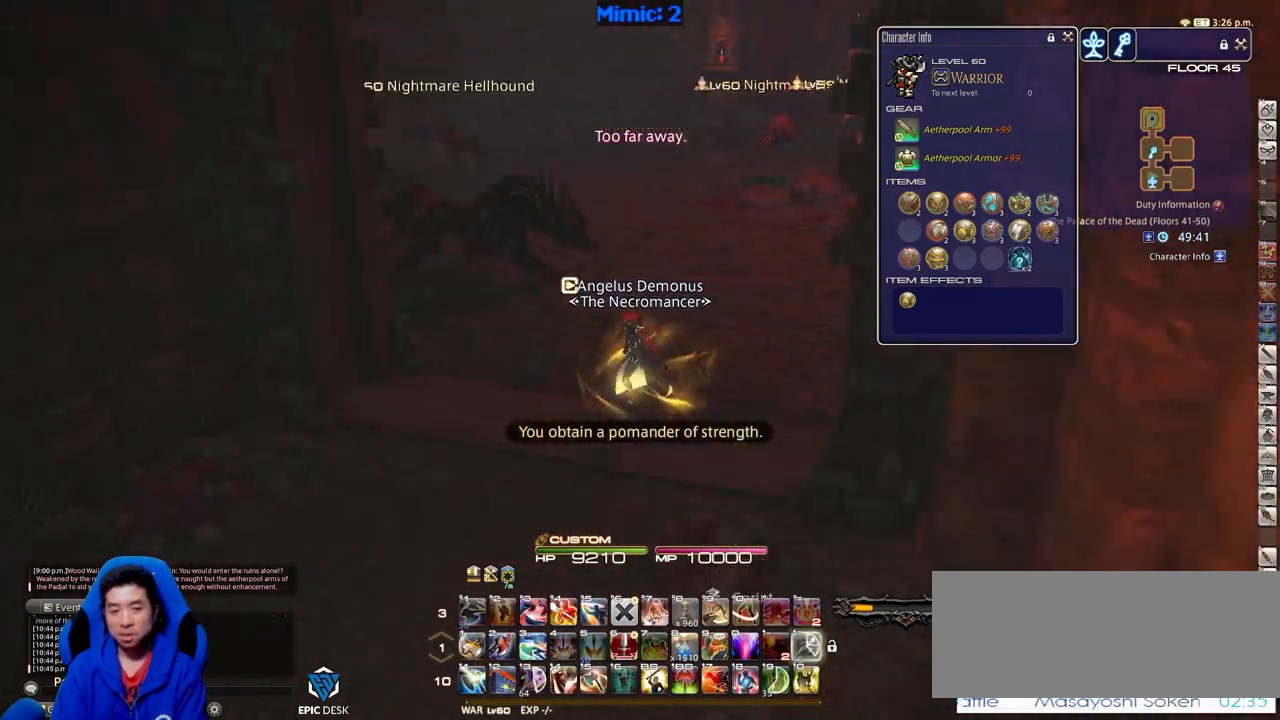
{"keys": ["a", "s"], "events": [[167, "p", "up"], [300, "alt_r", "down"], [501, "alt_r", "up"]]}
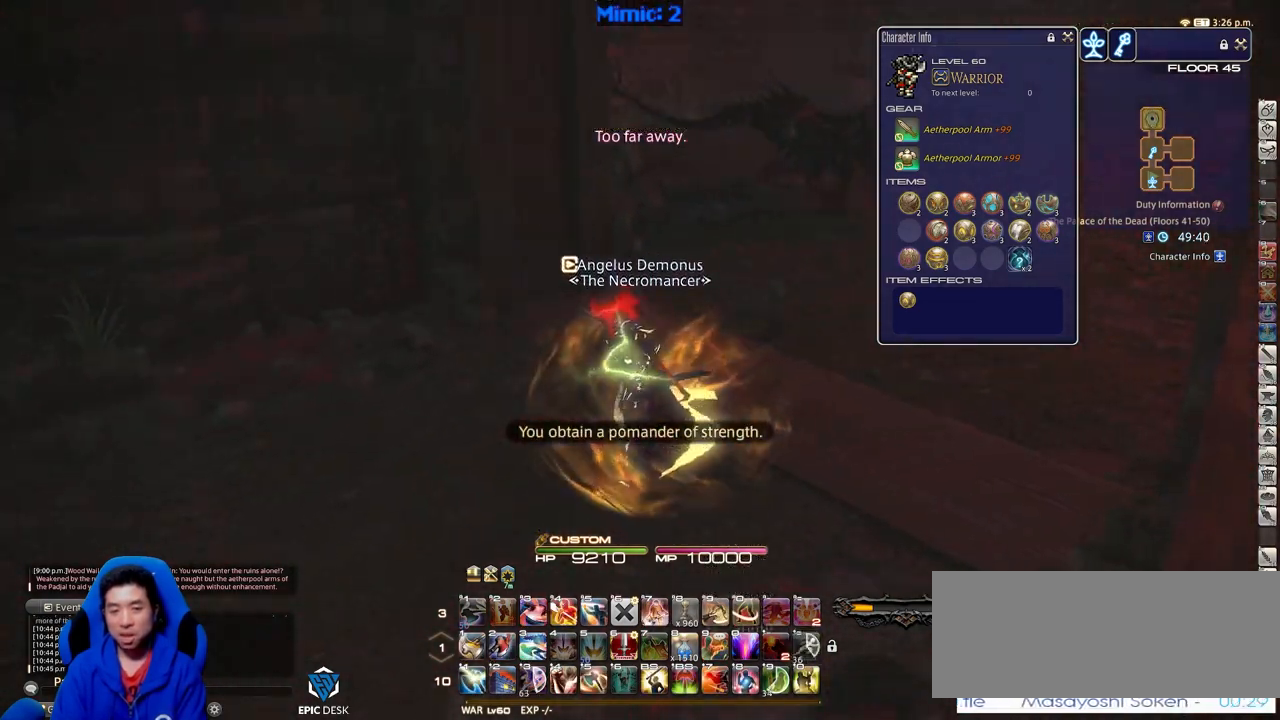
{"keys": ["a", "p", "w"], "events": [[83, "p", "down"], [183, "s", "up"], [317, "w", "down"]]}
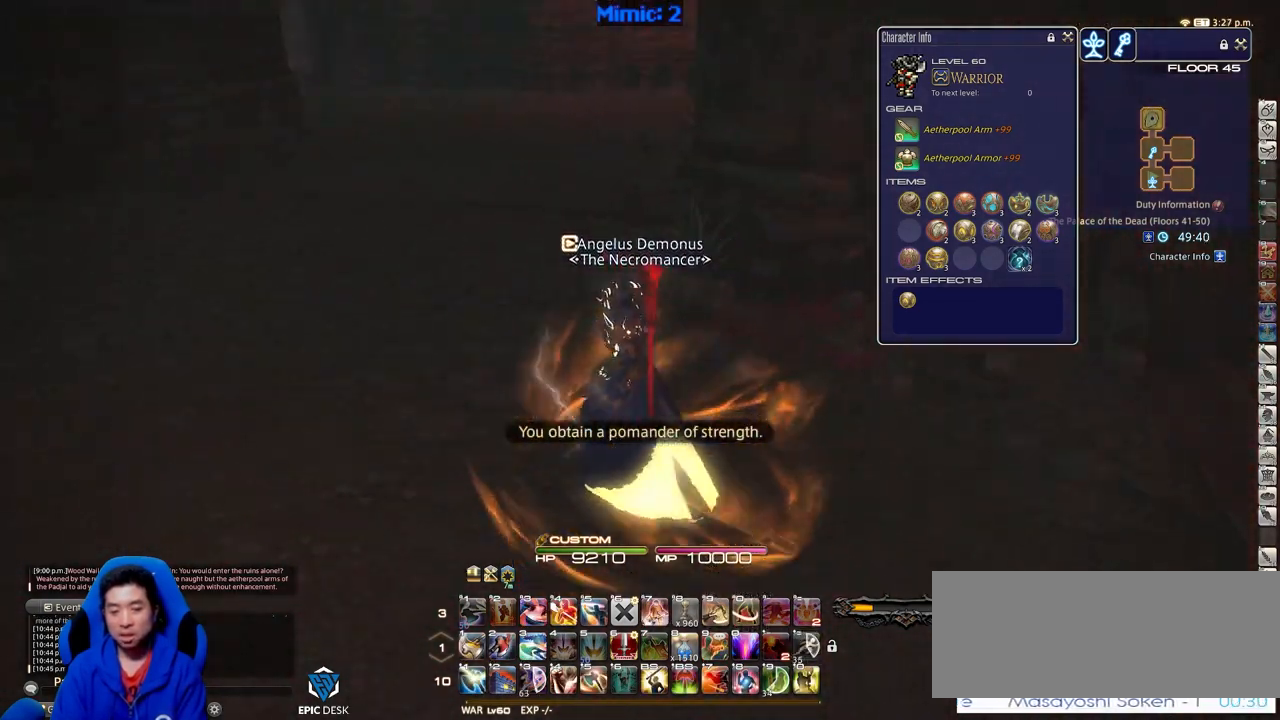
{"keys": ["w"], "events": [[200, "a", "up"], [434, "p", "up"]]}
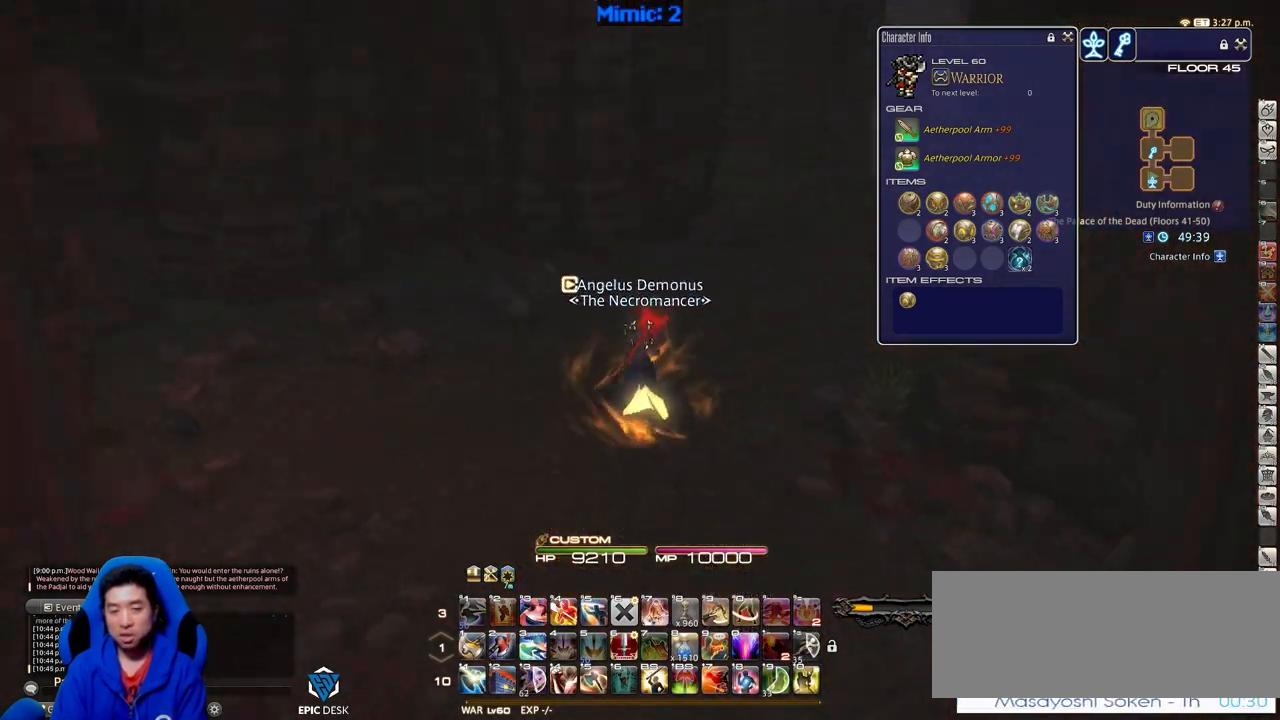
{"keys": ["d", "w"], "events": [[450, "d", "down"]]}
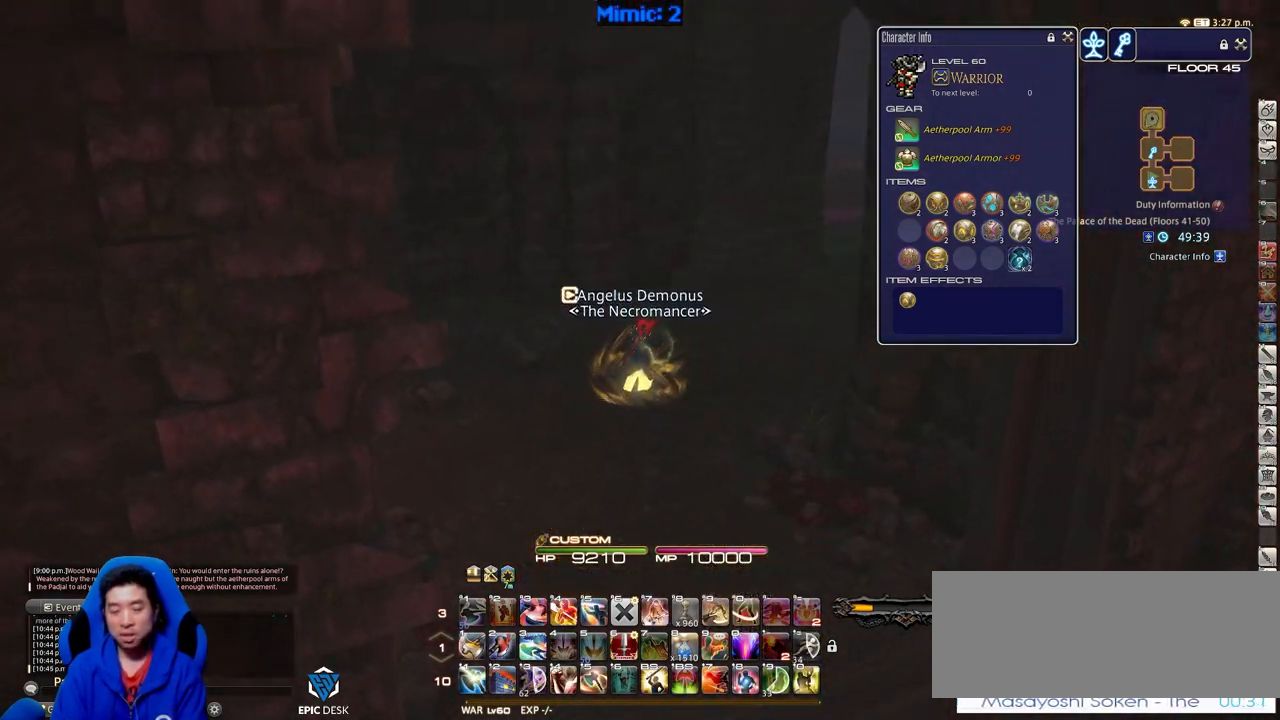
{"keys": ["d", "w"], "events": []}
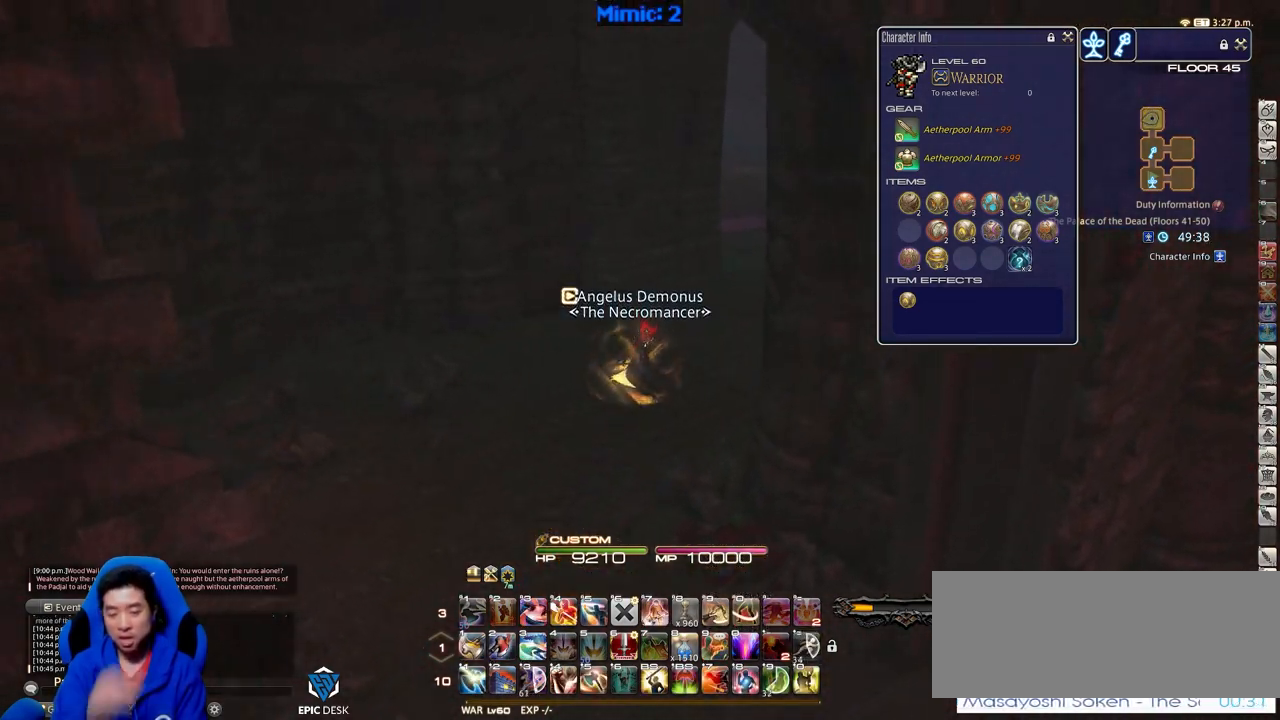
{"keys": ["d", "w"], "events": []}
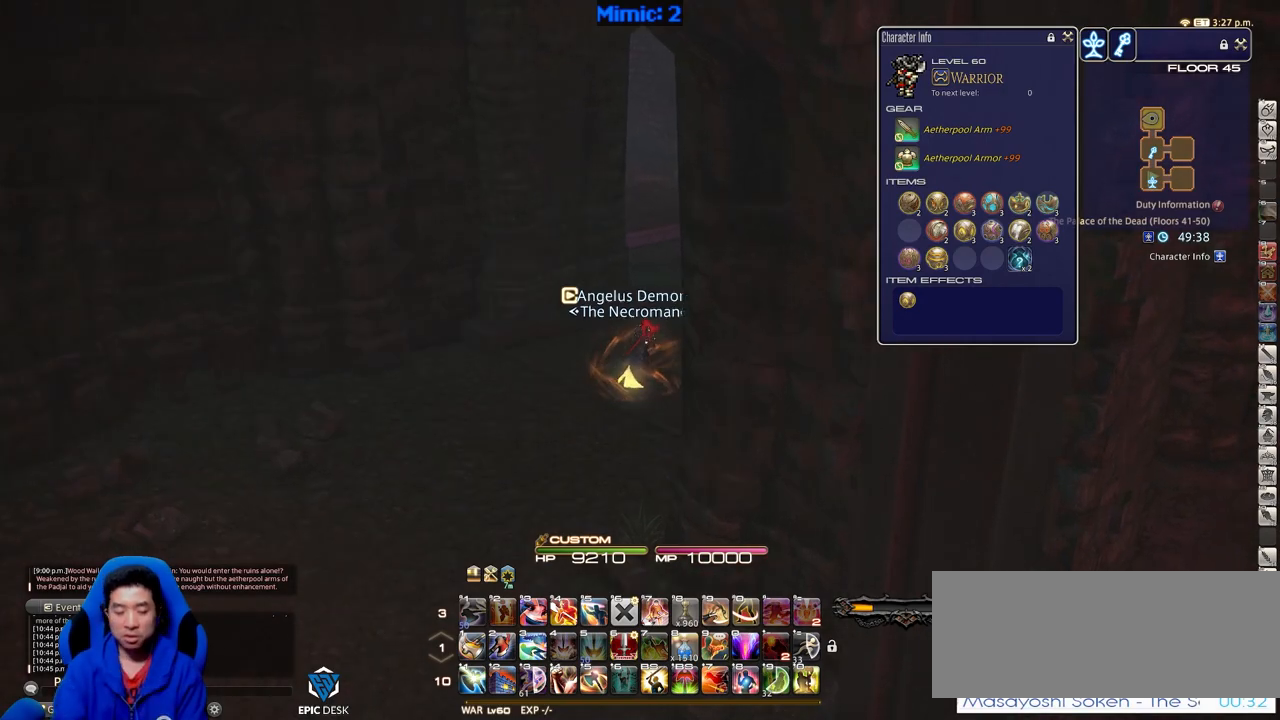
{"keys": ["w"], "events": [[401, "d", "up"]]}
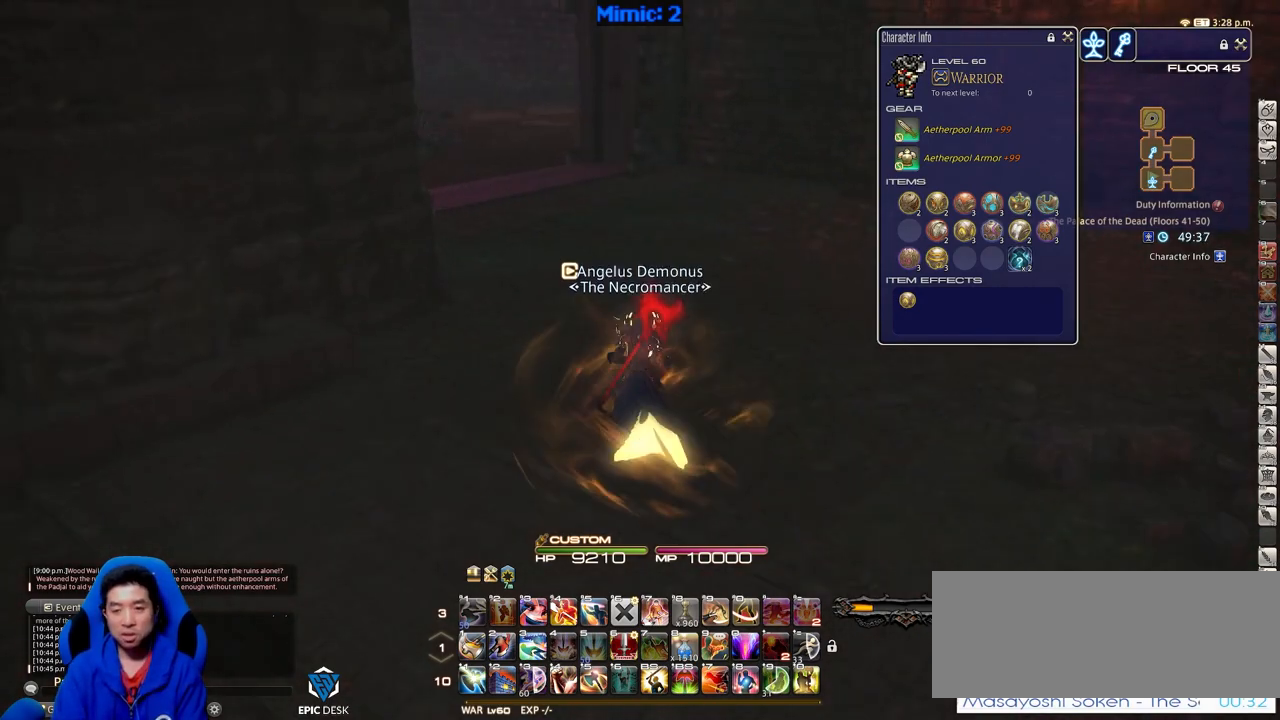
{"keys": ["d", "p", "w"], "events": [[50, "p", "down"], [434, "d", "down"]]}
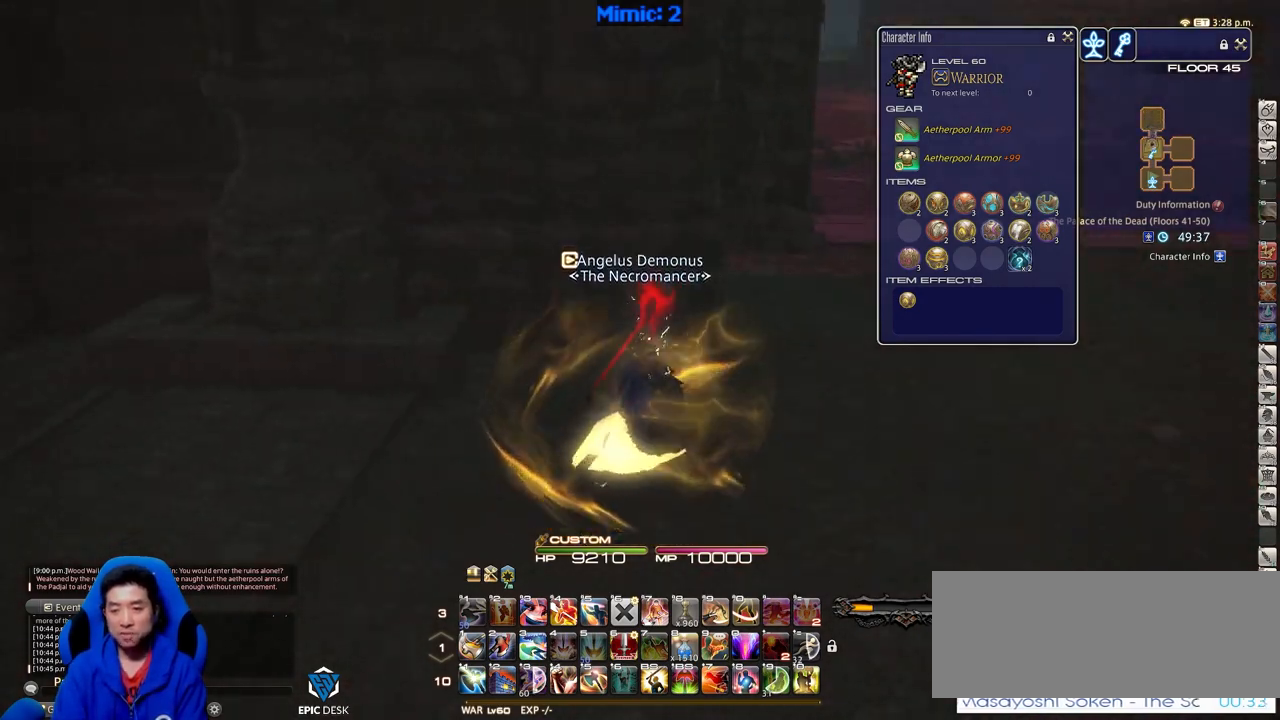
{"keys": ["d", "w"], "events": [[167, "p", "up"]]}
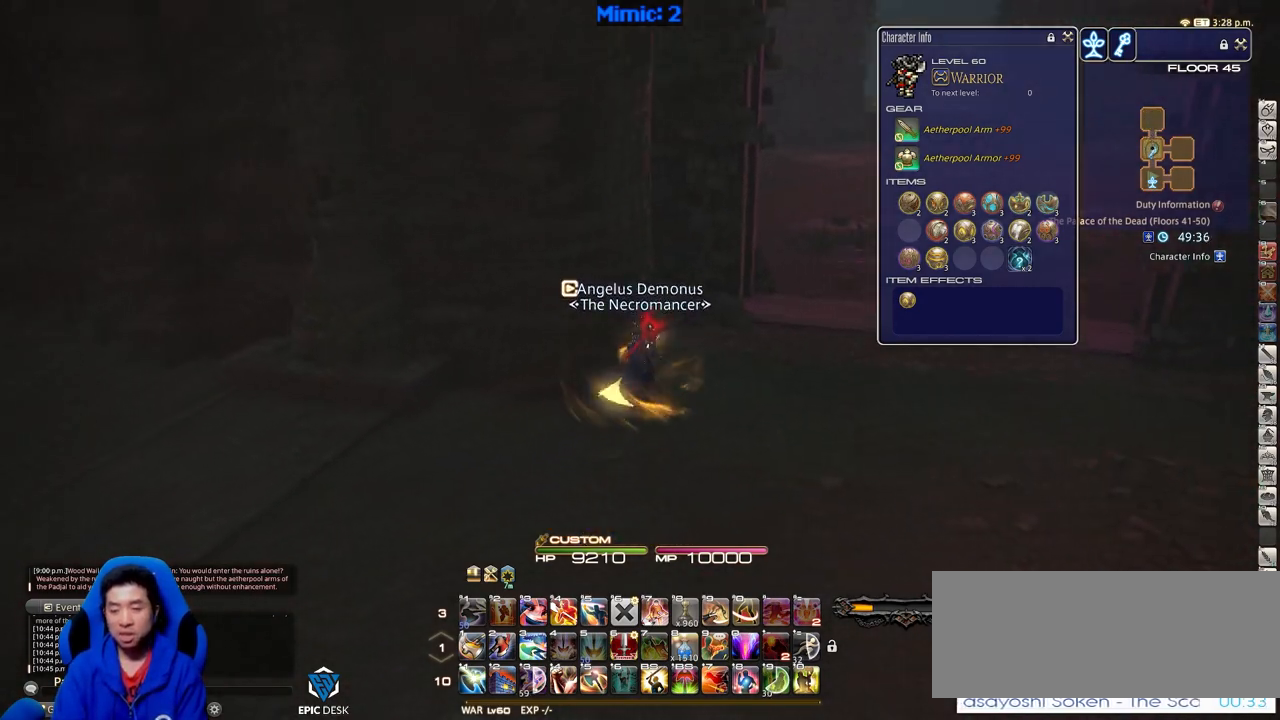
{"keys": ["d", "p", "w"], "events": [[467, "p", "down"]]}
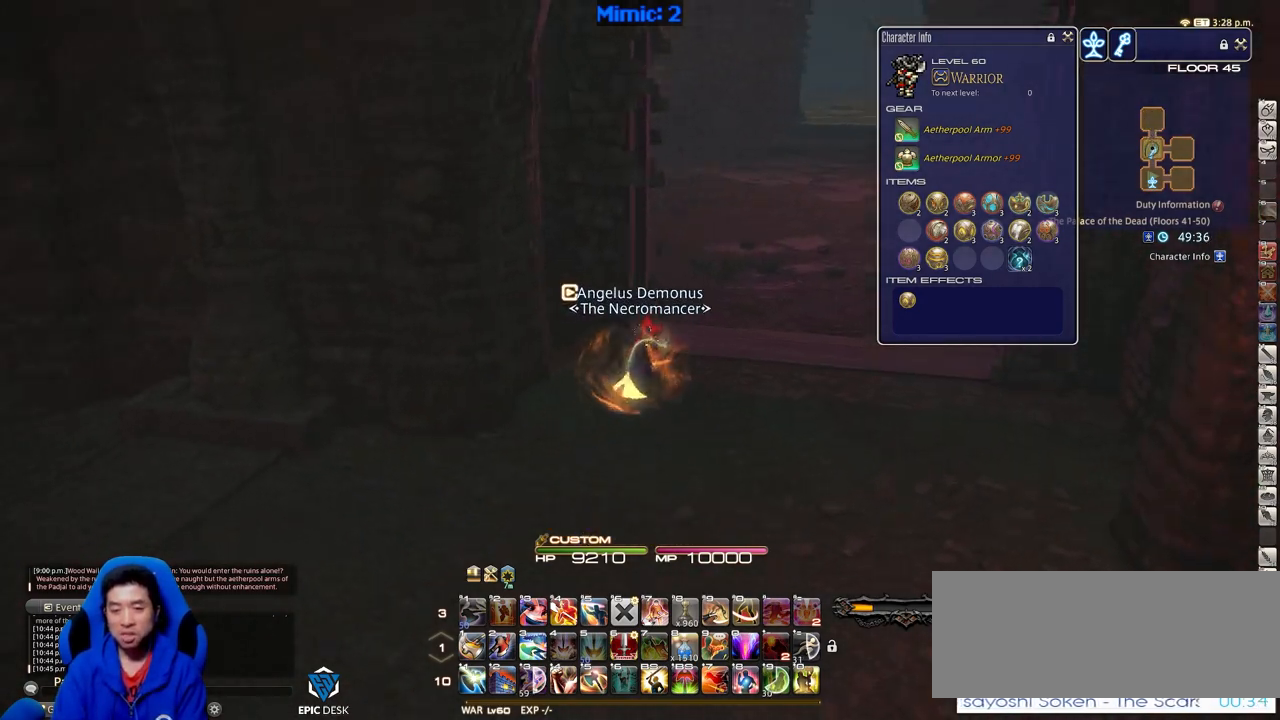
{"keys": ["d", "w"], "events": [[434, "p", "up"]]}
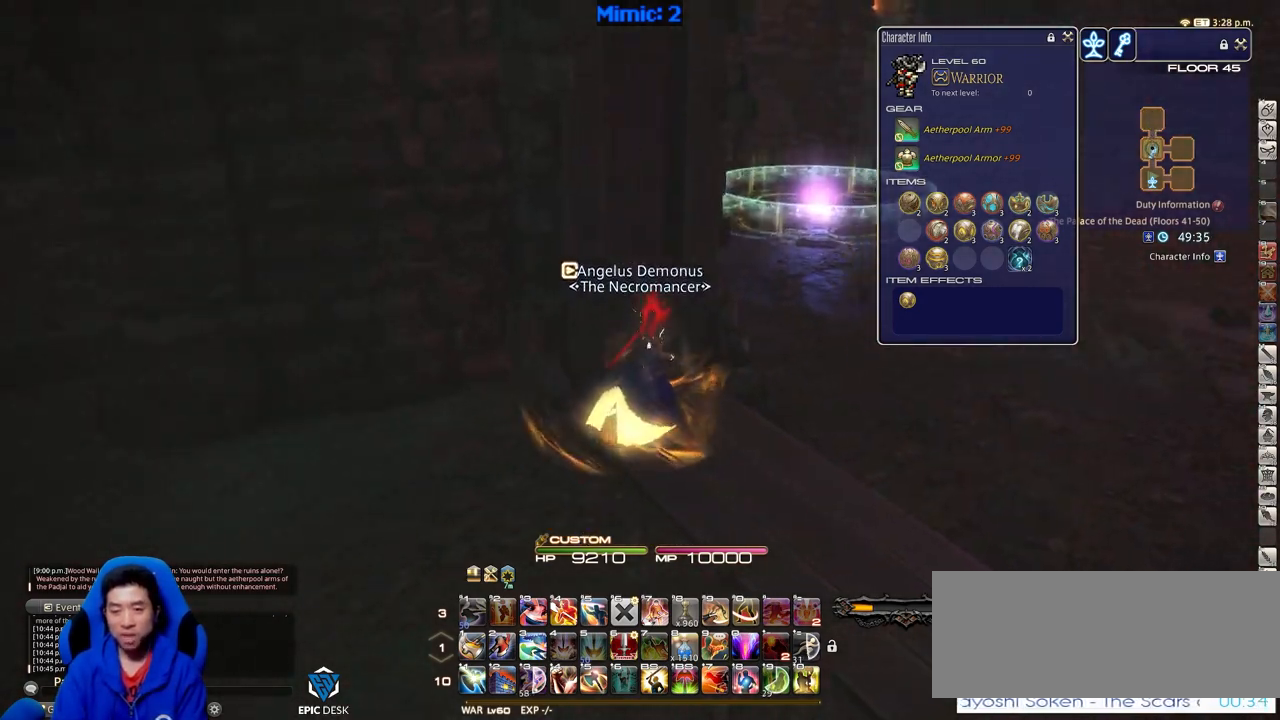
{"keys": ["d", "p", "w"], "events": [[250, "p", "down"]]}
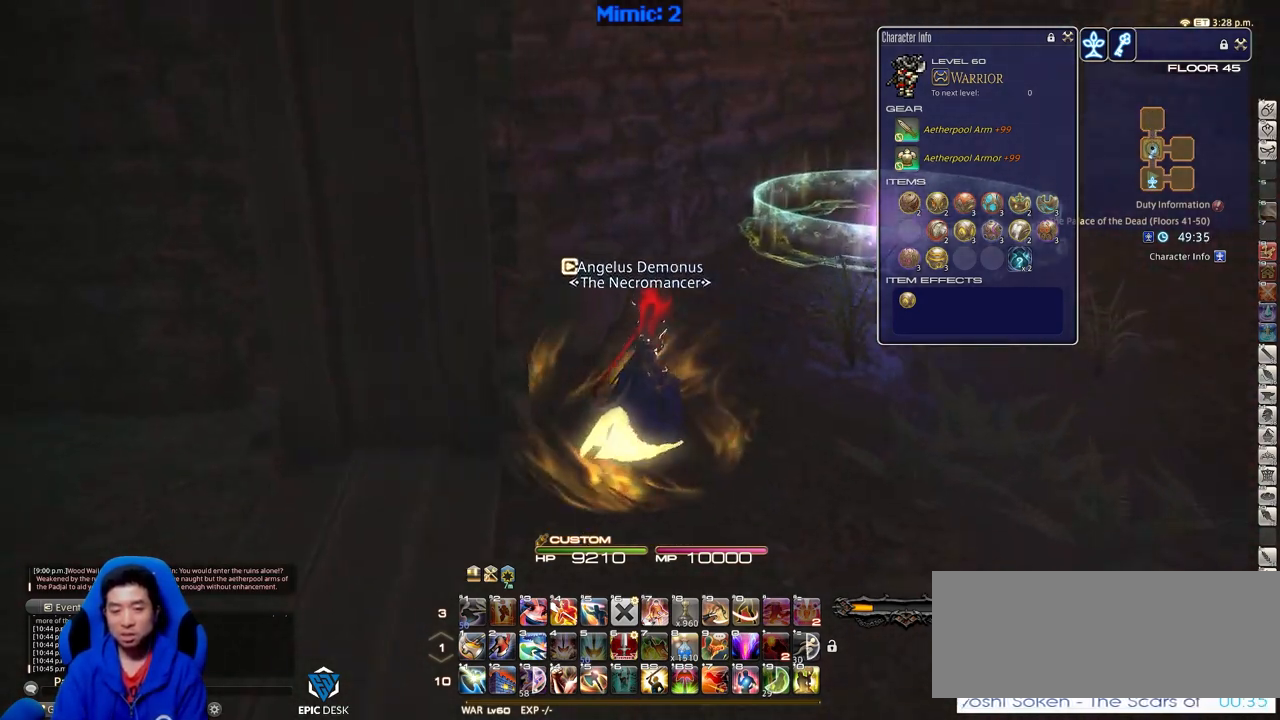
{"keys": ["w"], "events": [[84, "space", "down"], [184, "p", "up"], [234, "space", "up"], [367, "return", "down"], [468, "d", "up"], [468, "return", "up"]]}
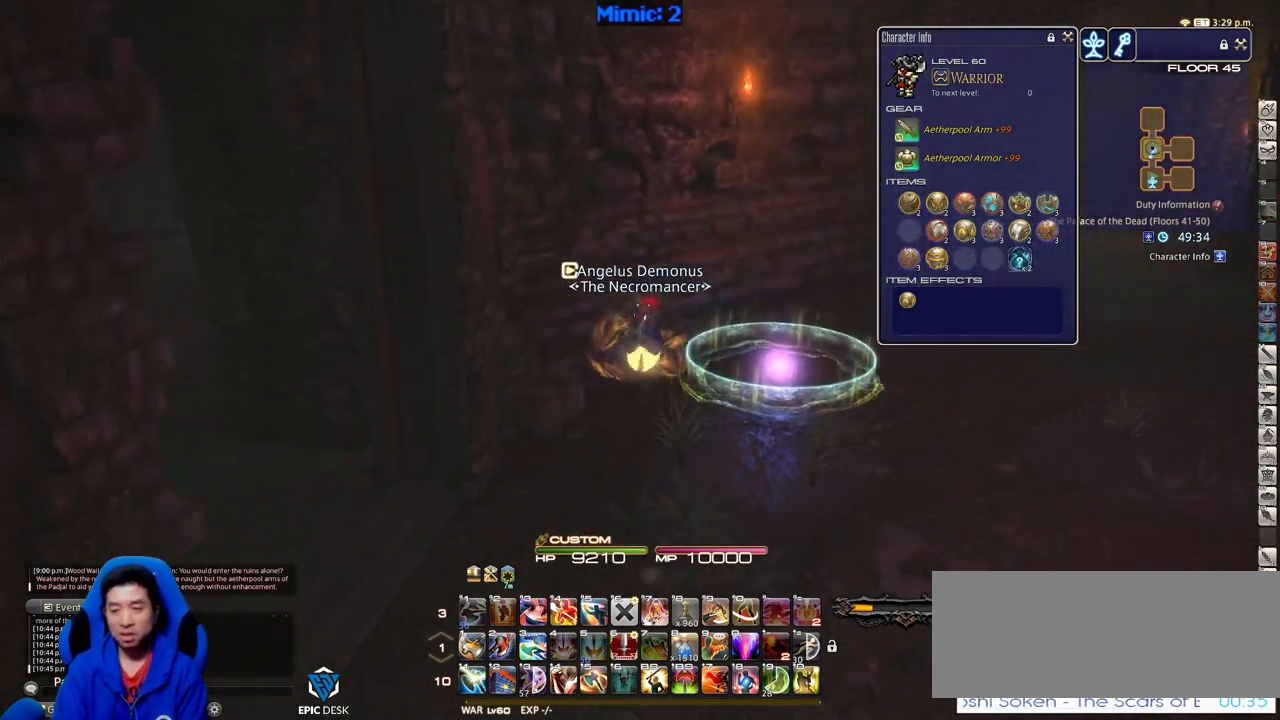
{"keys": ["d", "p", "w"], "events": [[384, "d", "down"], [434, "p", "down"]]}
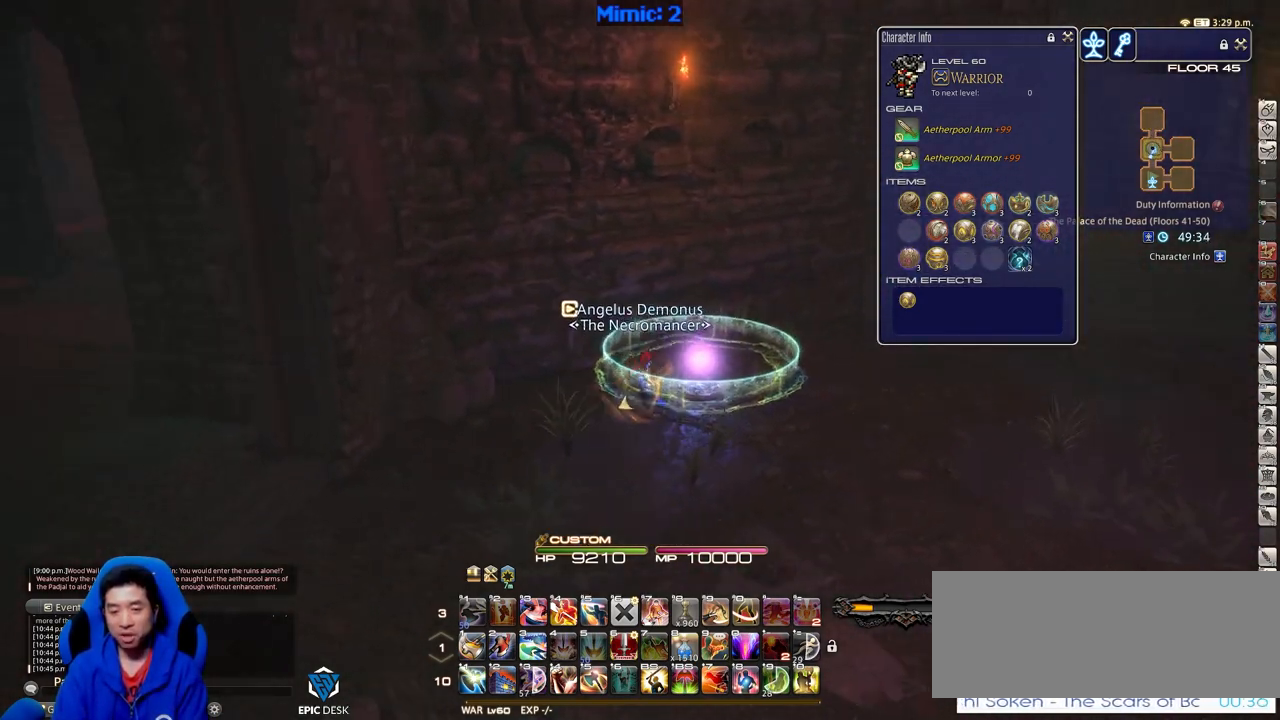
{"keys": ["p"], "events": [[167, "w", "up"], [217, "a", "down"], [217, "d", "up"], [351, "a", "up"]]}
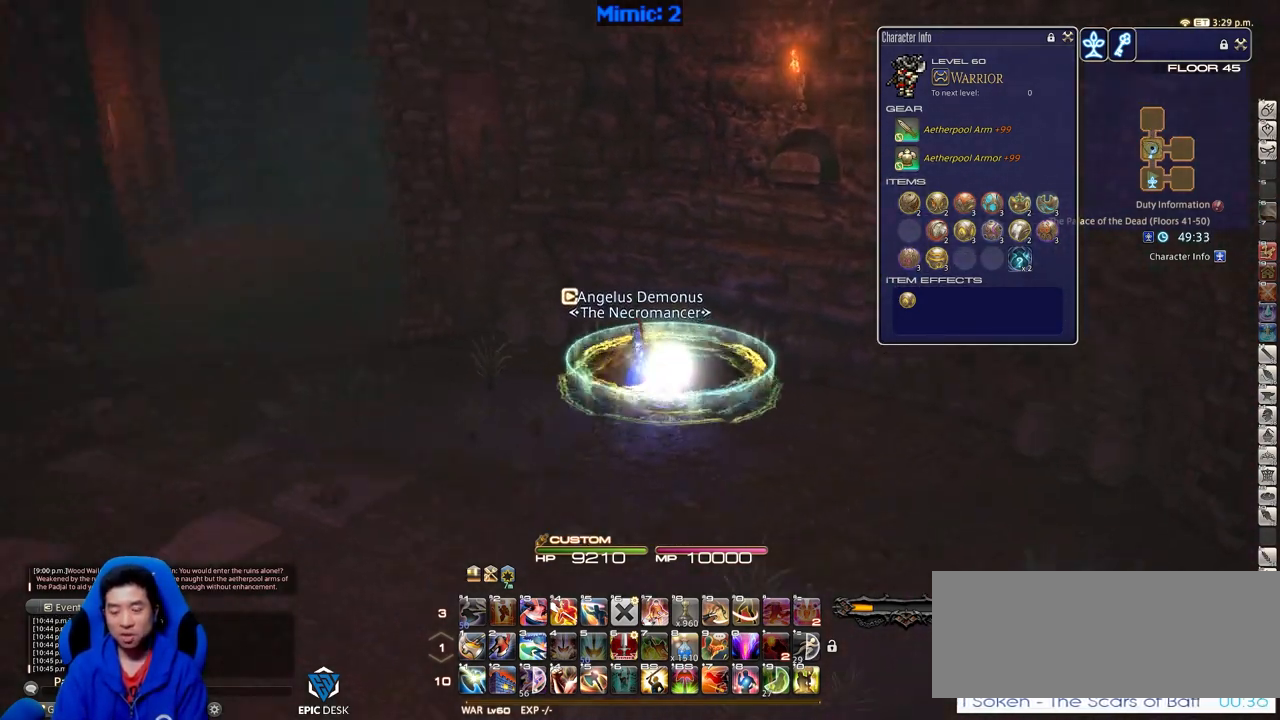
{"keys": [], "events": [[367, "p", "up"]]}